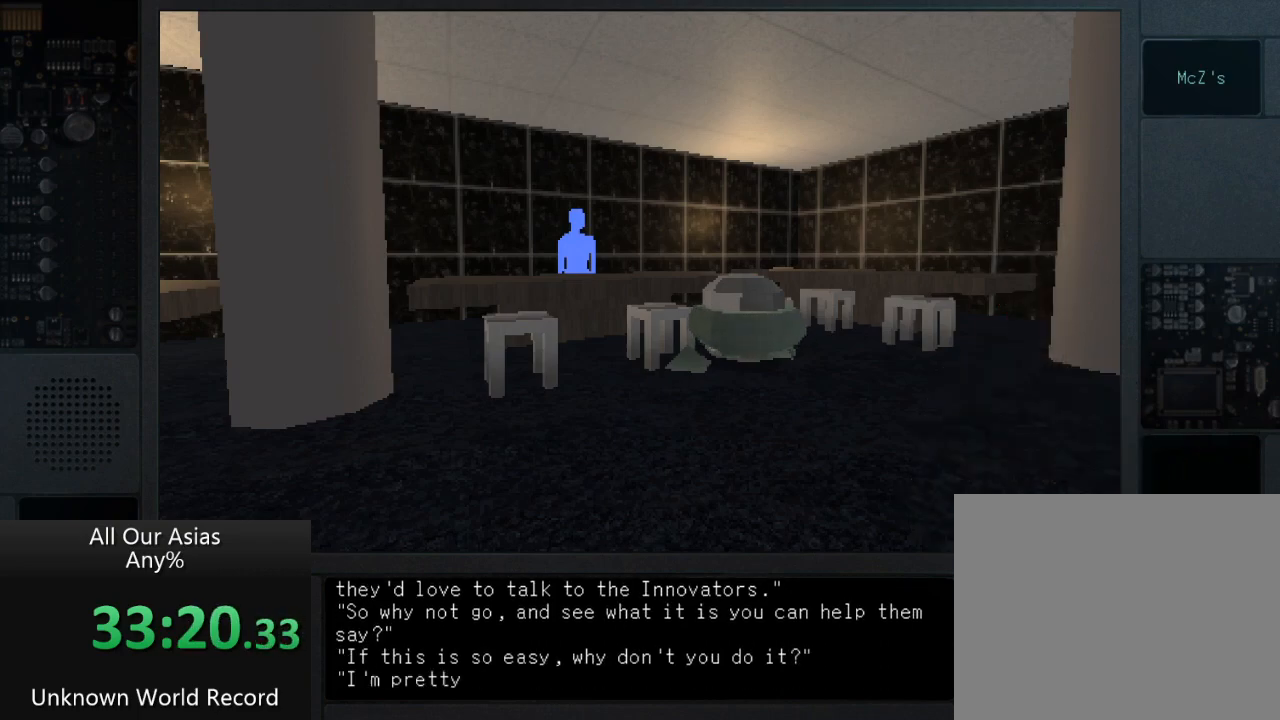
Gameplay with a controller (PlayStation layout); each line is a JSON object with the inputs held at the frame after it. "events" lists button and stick changes between this image and that frame as [ms after this image, input, new state], when the widget could be followed in between.
{"buttons": ["SQUARE"], "left_stick": "center", "right_stick": "center", "events": [[117, "SQUARE", "up"], [250, "SQUARE", "down"], [350, "SQUARE", "up"], [500, "SQUARE", "down"]]}
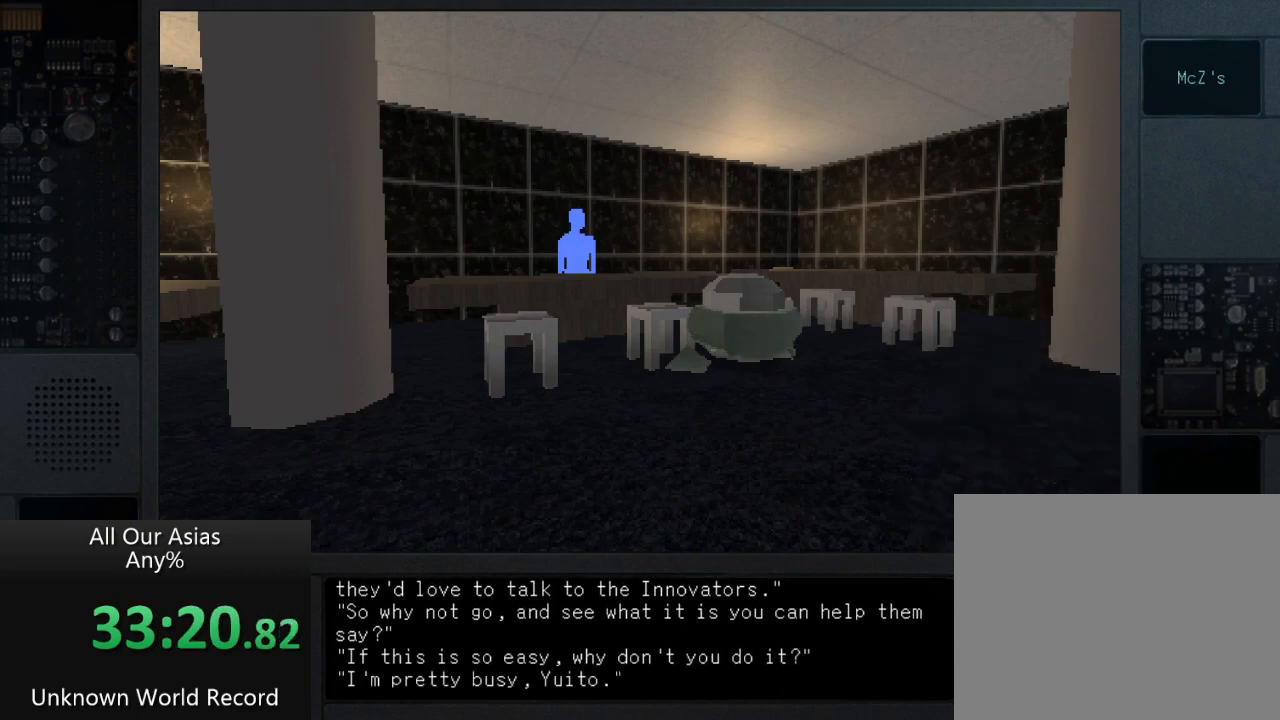
{"buttons": [], "left_stick": "center", "right_stick": "center", "events": [[133, "SQUARE", "up"], [267, "SQUARE", "down"], [367, "SQUARE", "up"]]}
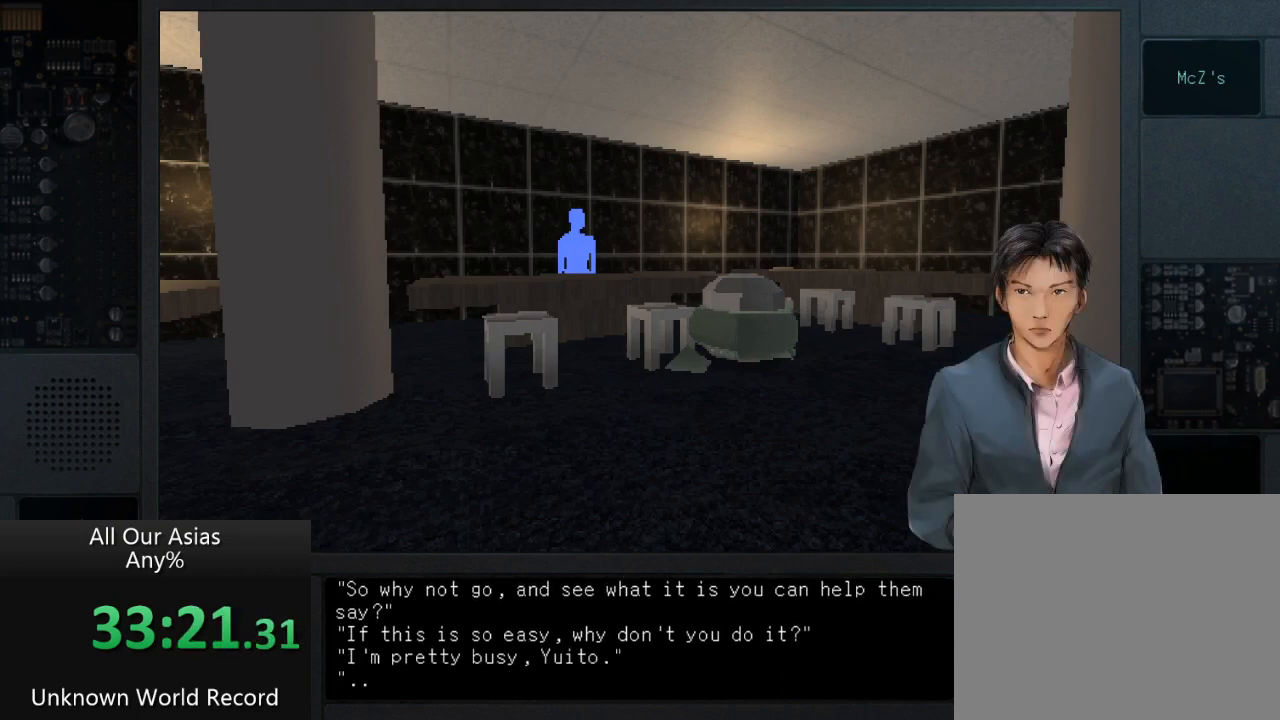
{"buttons": [], "left_stick": "center", "right_stick": "center", "events": [[17, "SQUARE", "down"], [133, "SQUARE", "up"], [317, "SQUARE", "down"], [450, "SQUARE", "up"]]}
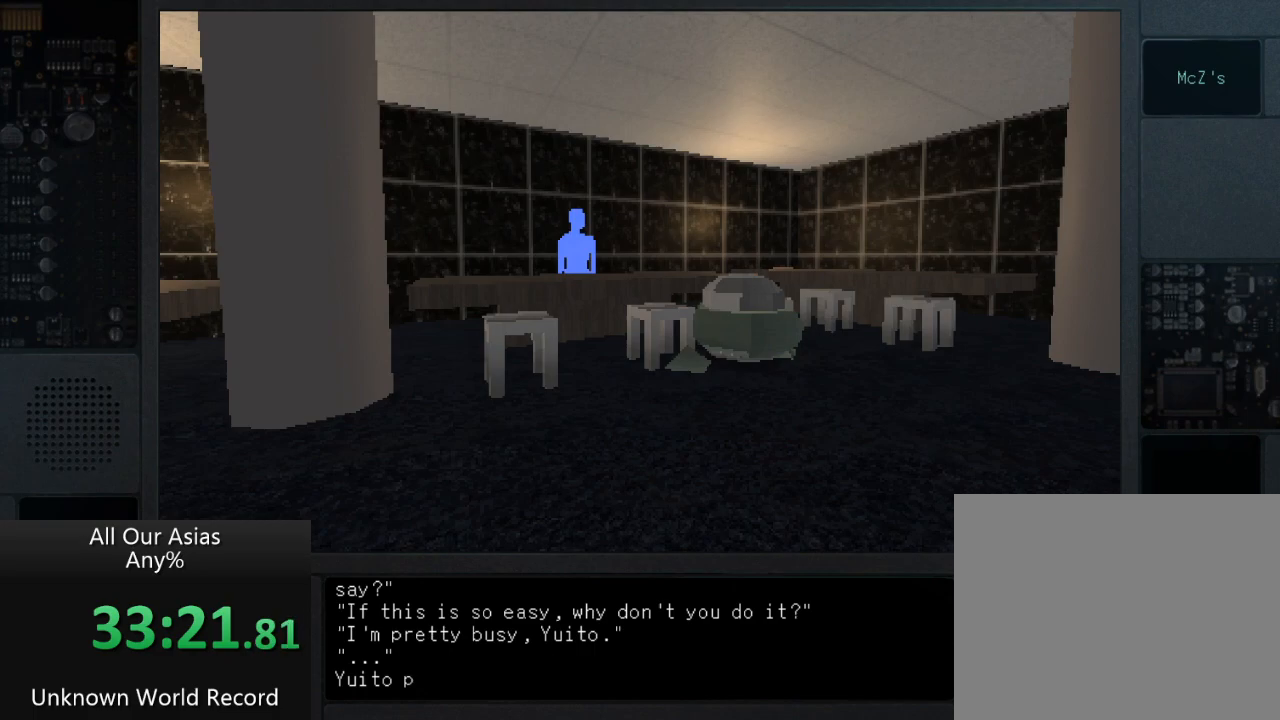
{"buttons": [], "left_stick": "center", "right_stick": "center", "events": [[100, "SQUARE", "down"], [217, "SQUARE", "up"], [367, "SQUARE", "down"], [417, "SQUARE", "up"]]}
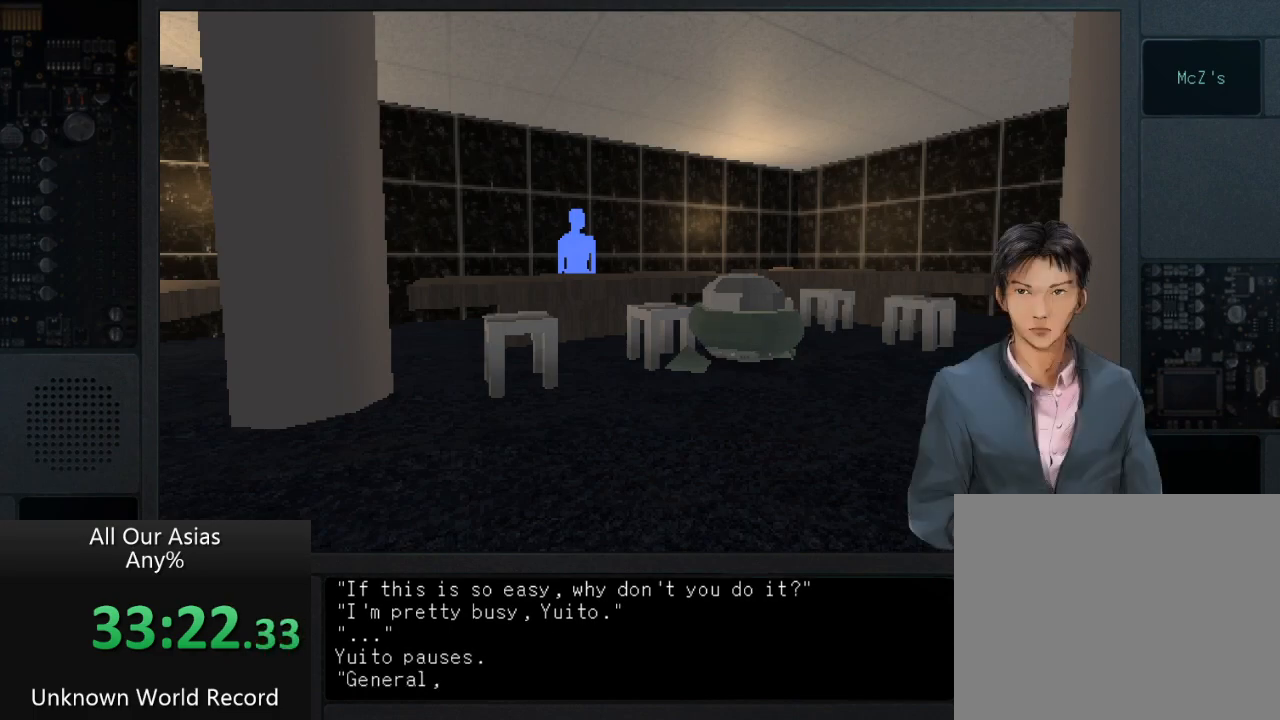
{"buttons": [], "left_stick": "center", "right_stick": "center", "events": [[83, "SQUARE", "down"], [150, "SQUARE", "up"], [350, "SQUARE", "down"], [483, "SQUARE", "up"]]}
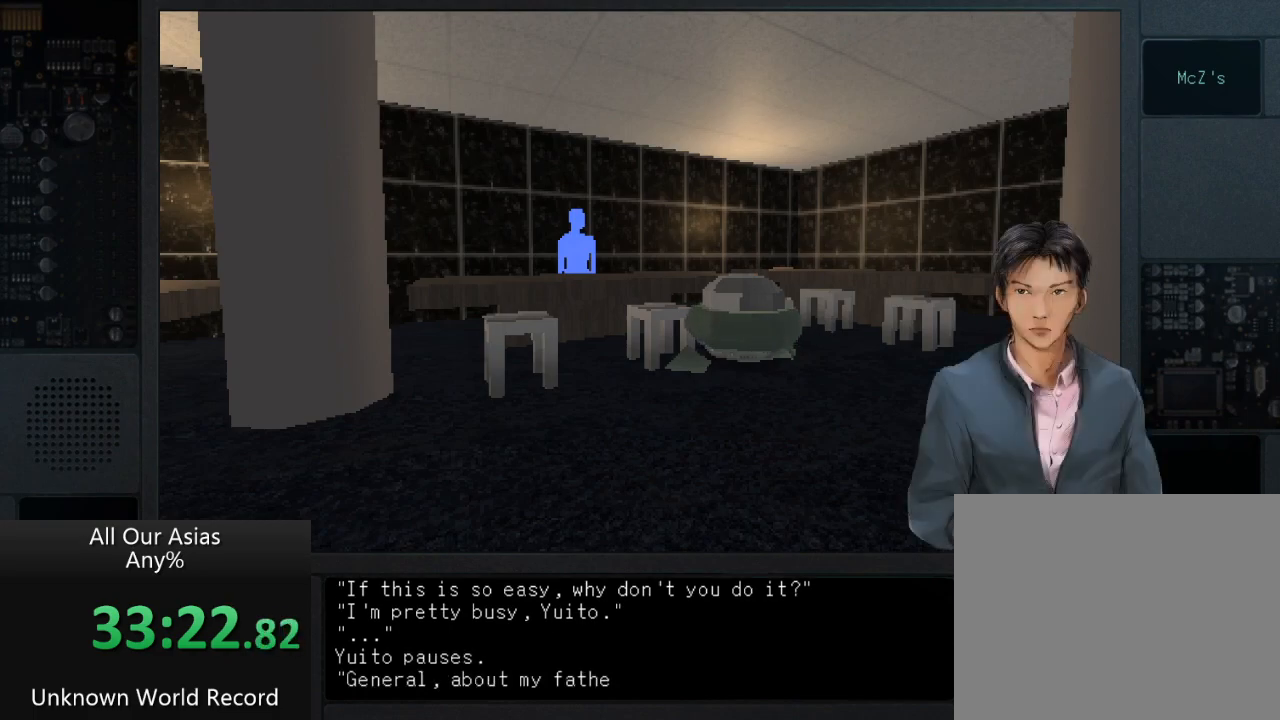
{"buttons": [], "left_stick": "center", "right_stick": "center", "events": []}
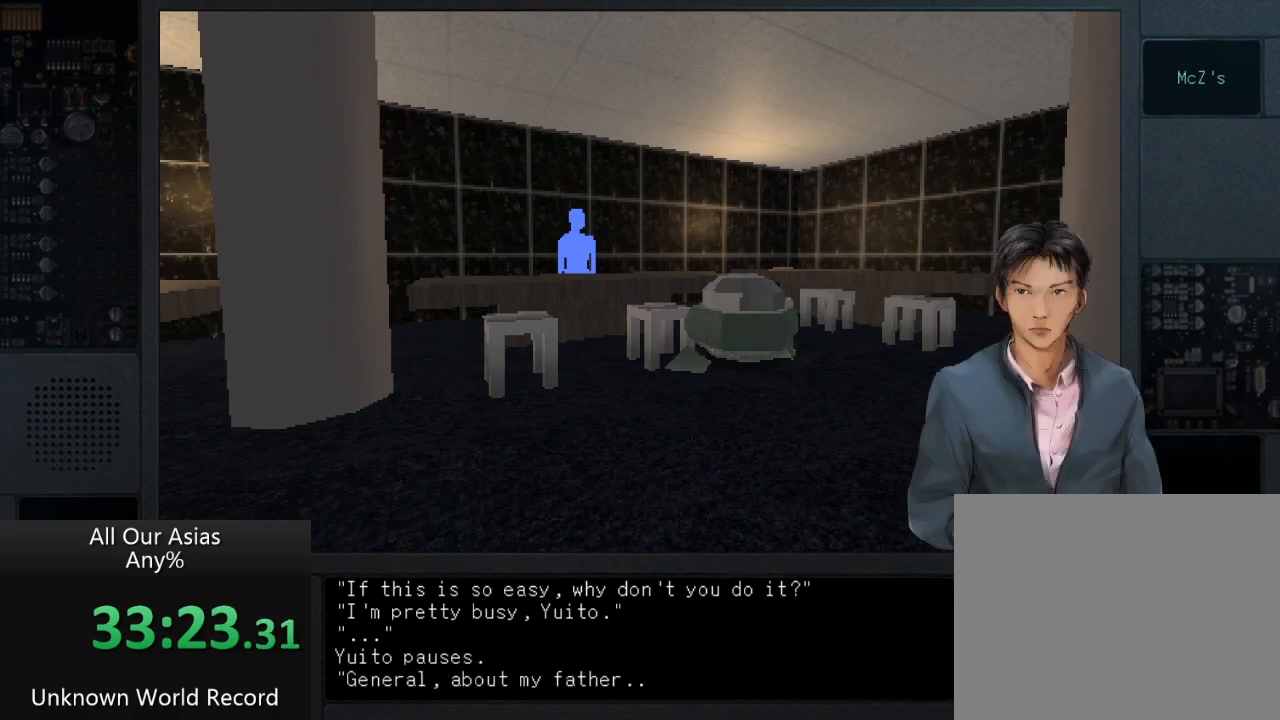
{"buttons": ["SQUARE"], "left_stick": "center", "right_stick": "center", "events": [[33, "SQUARE", "down"], [117, "SQUARE", "up"], [250, "SQUARE", "down"], [367, "SQUARE", "up"], [450, "SQUARE", "down"]]}
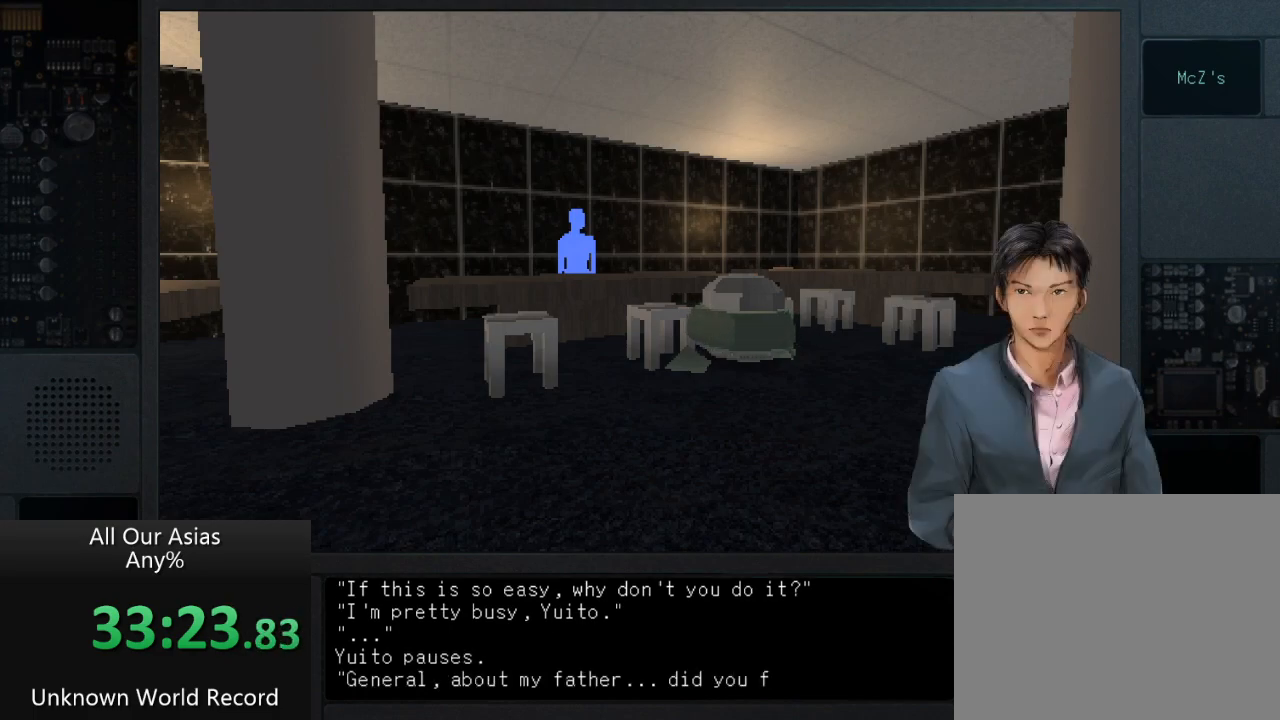
{"buttons": ["SQUARE"], "left_stick": "center", "right_stick": "center", "events": [[67, "SQUARE", "up"], [233, "SQUARE", "down"], [333, "SQUARE", "up"], [467, "SQUARE", "down"]]}
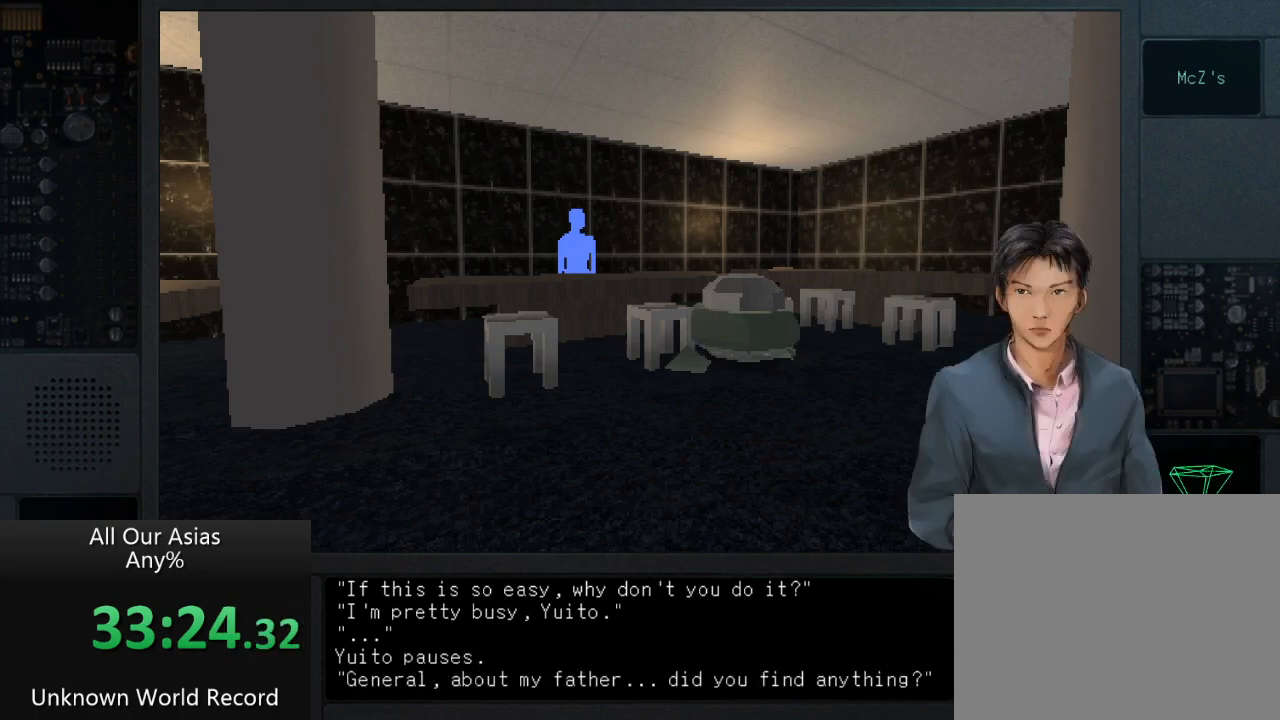
{"buttons": ["SQUARE"], "left_stick": "center", "right_stick": "center", "events": [[117, "SQUARE", "up"], [250, "SQUARE", "down"], [333, "SQUARE", "up"], [483, "SQUARE", "down"]]}
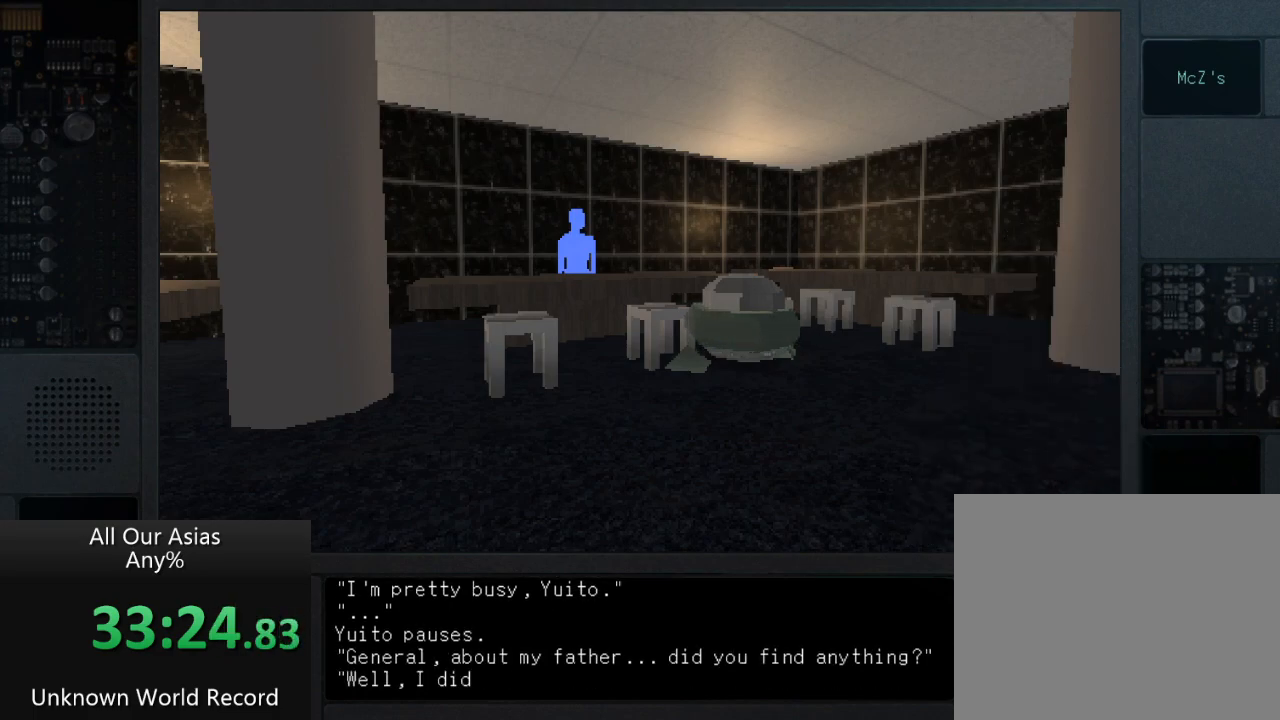
{"buttons": [], "left_stick": "center", "right_stick": "center", "events": [[100, "SQUARE", "up"], [250, "SQUARE", "down"], [350, "SQUARE", "up"]]}
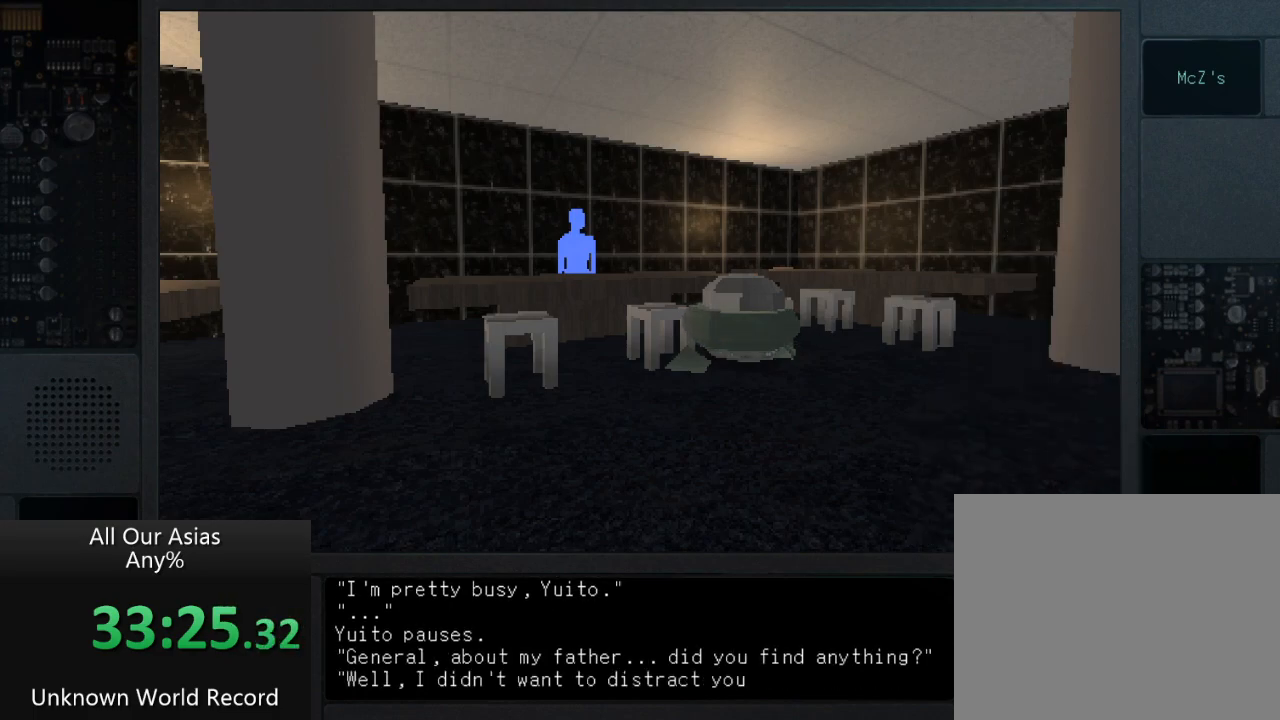
{"buttons": [], "left_stick": "center", "right_stick": "center", "events": [[50, "SQUARE", "down"], [150, "SQUARE", "up"], [333, "SQUARE", "down"], [450, "SQUARE", "up"]]}
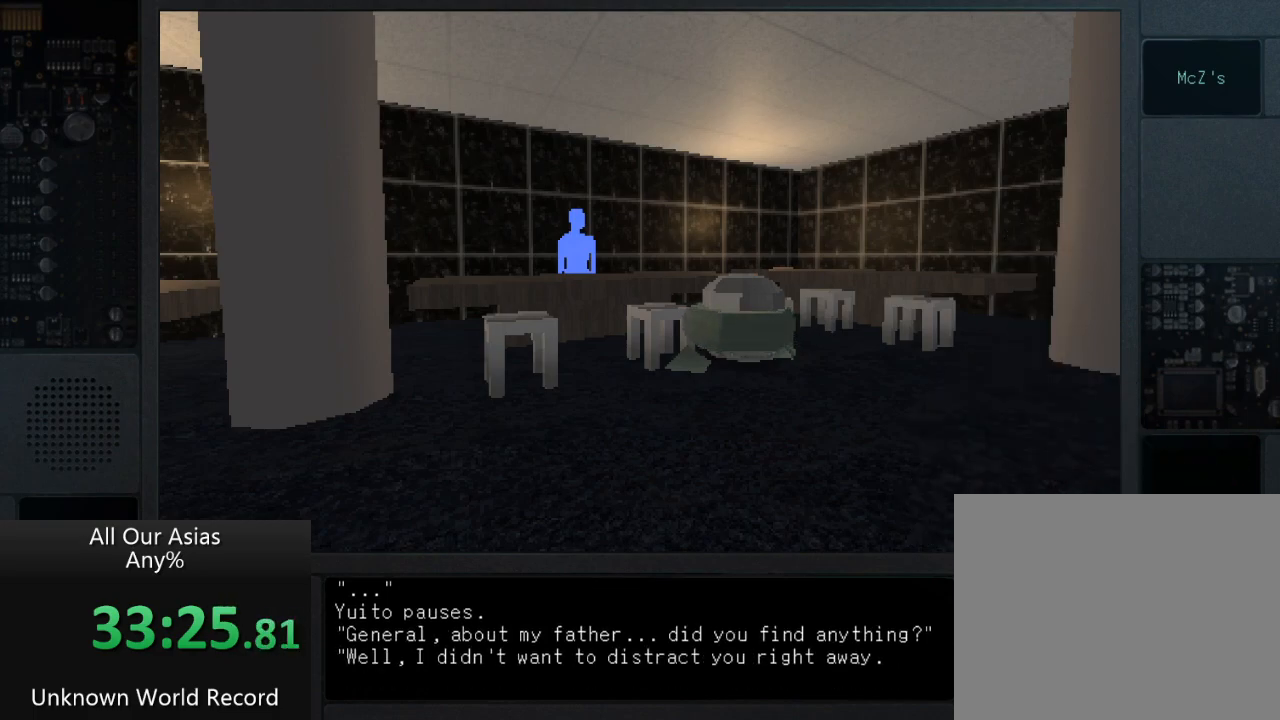
{"buttons": [], "left_stick": "center", "right_stick": "center", "events": [[383, "SQUARE", "down"], [500, "SQUARE", "up"]]}
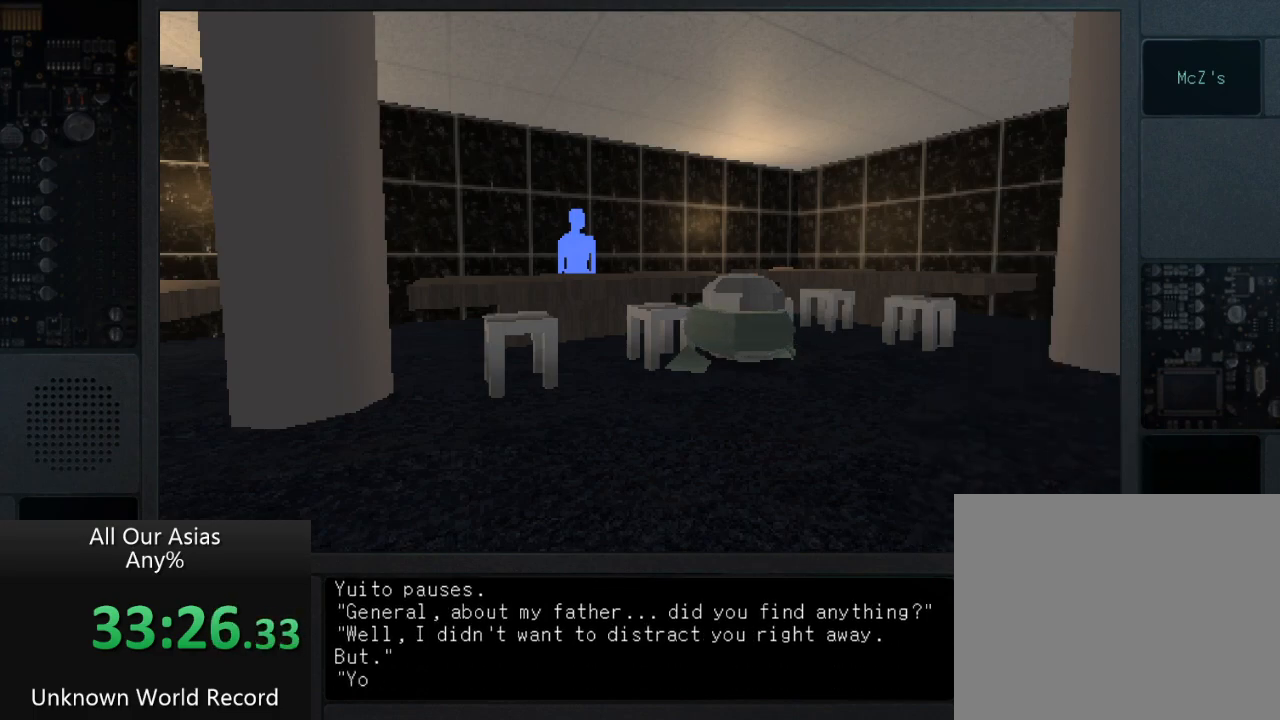
{"buttons": [], "left_stick": "center", "right_stick": "center", "events": [[100, "SQUARE", "down"], [233, "SQUARE", "up"]]}
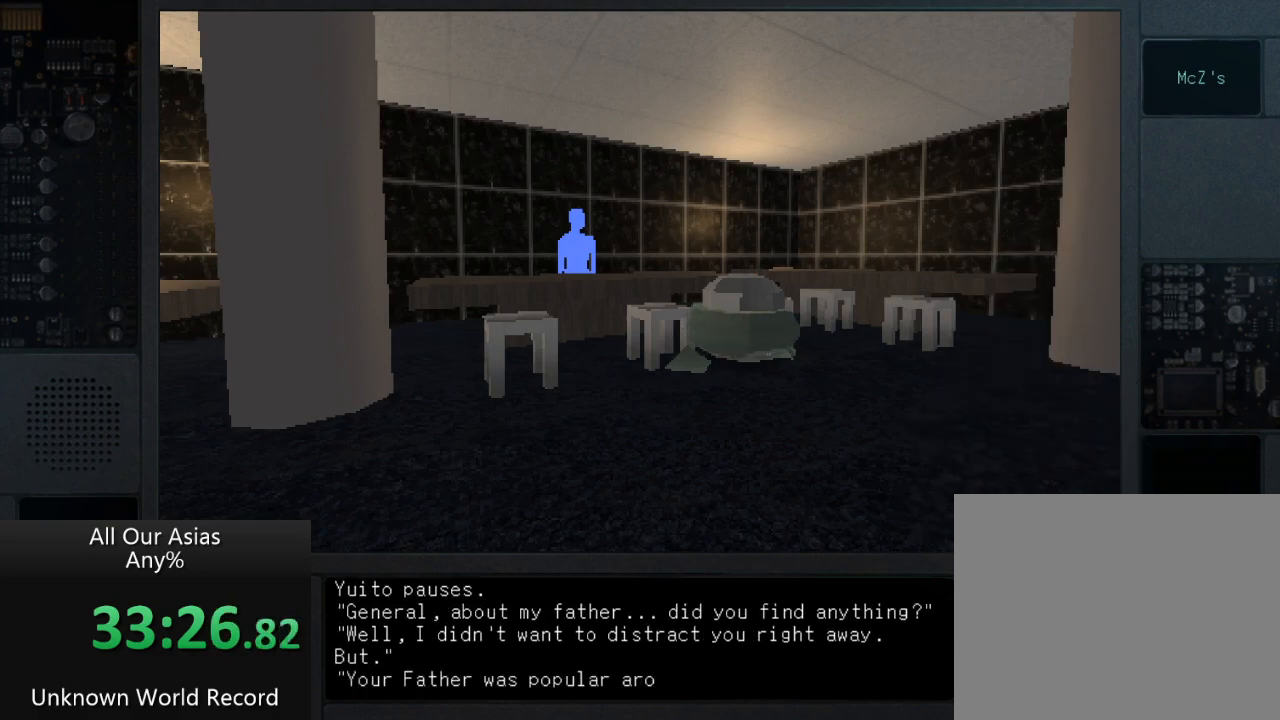
{"buttons": ["SQUARE"], "left_stick": "center", "right_stick": "center", "events": [[133, "SQUARE", "down"], [217, "SQUARE", "up"], [417, "SQUARE", "down"]]}
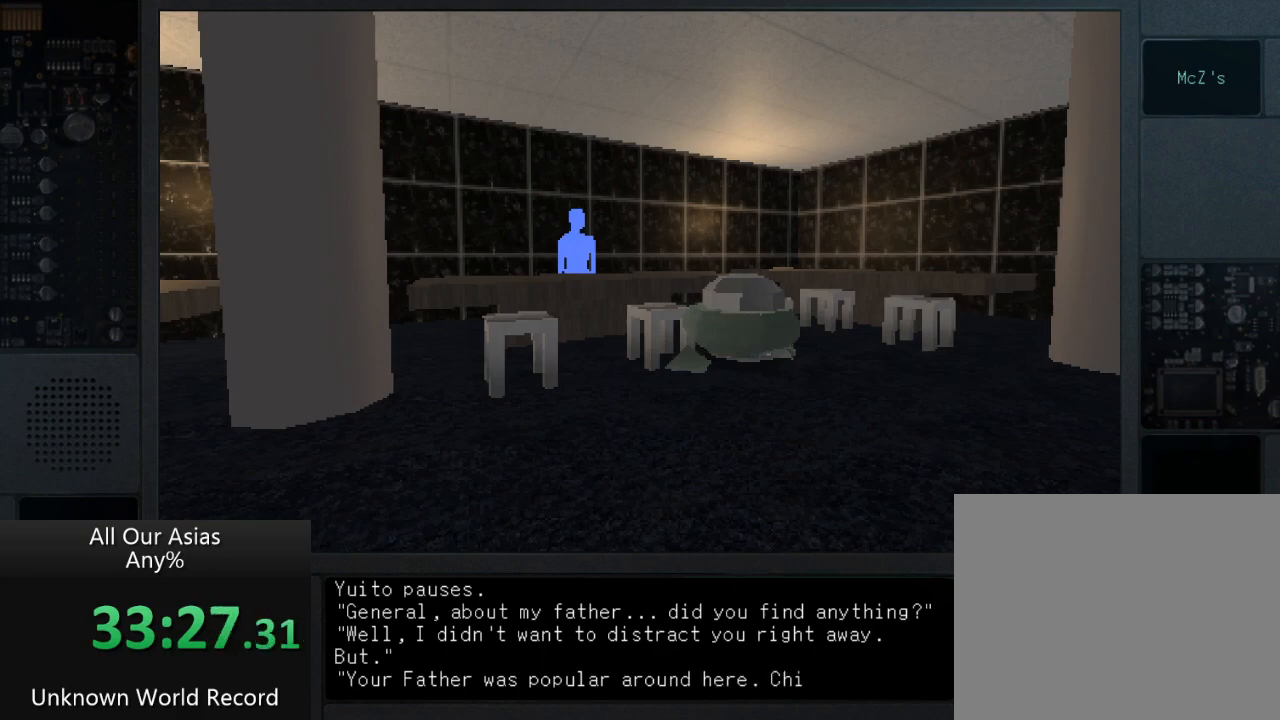
{"buttons": ["SQUARE"], "left_stick": "center", "right_stick": "center", "events": [[17, "SQUARE", "up"], [467, "SQUARE", "down"]]}
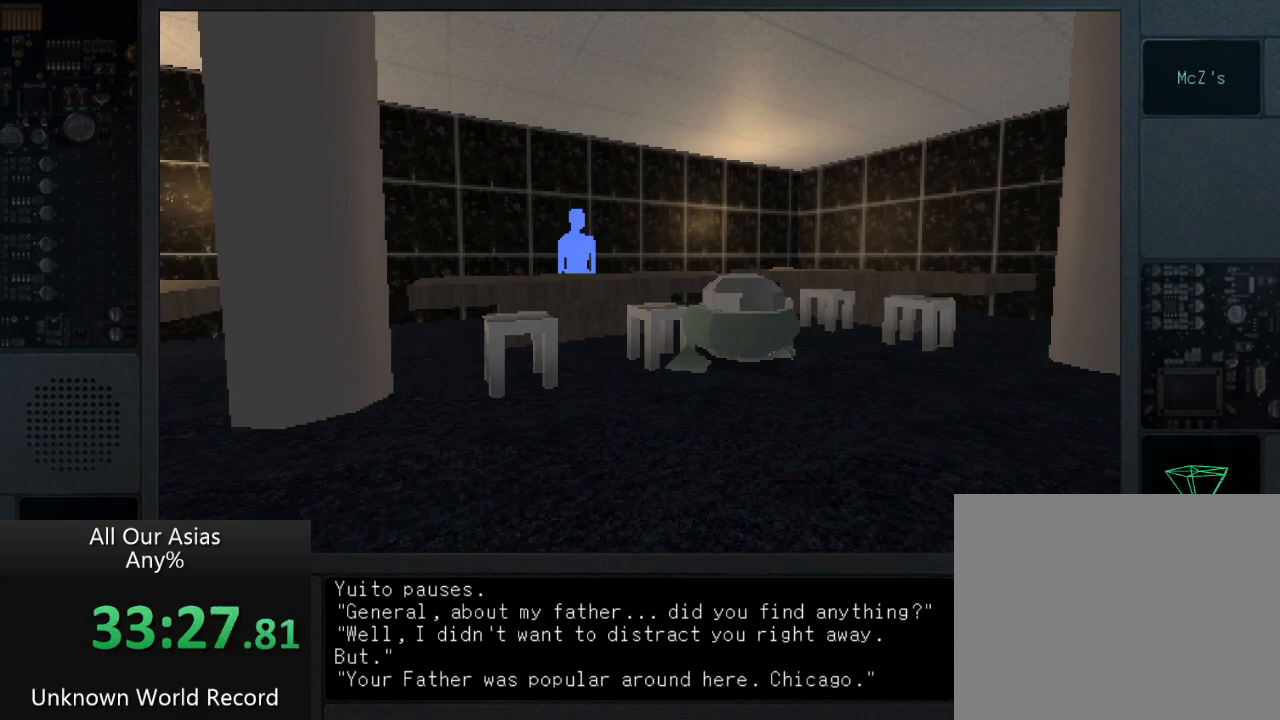
{"buttons": [], "left_stick": "center", "right_stick": "center", "events": [[100, "SQUARE", "up"], [200, "SQUARE", "down"], [283, "SQUARE", "up"], [400, "SQUARE", "down"], [483, "SQUARE", "up"]]}
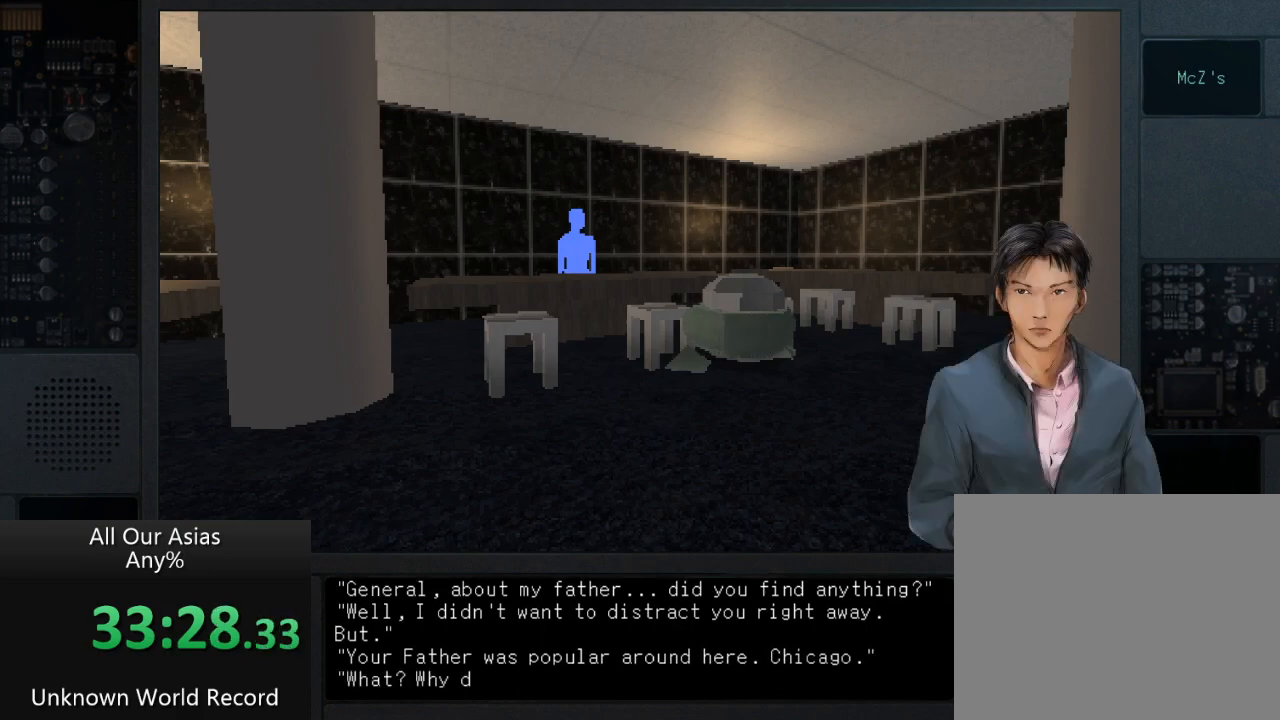
{"buttons": ["SQUARE"], "left_stick": "center", "right_stick": "center", "events": [[100, "SQUARE", "down"], [300, "SQUARE", "up"], [417, "SQUARE", "down"]]}
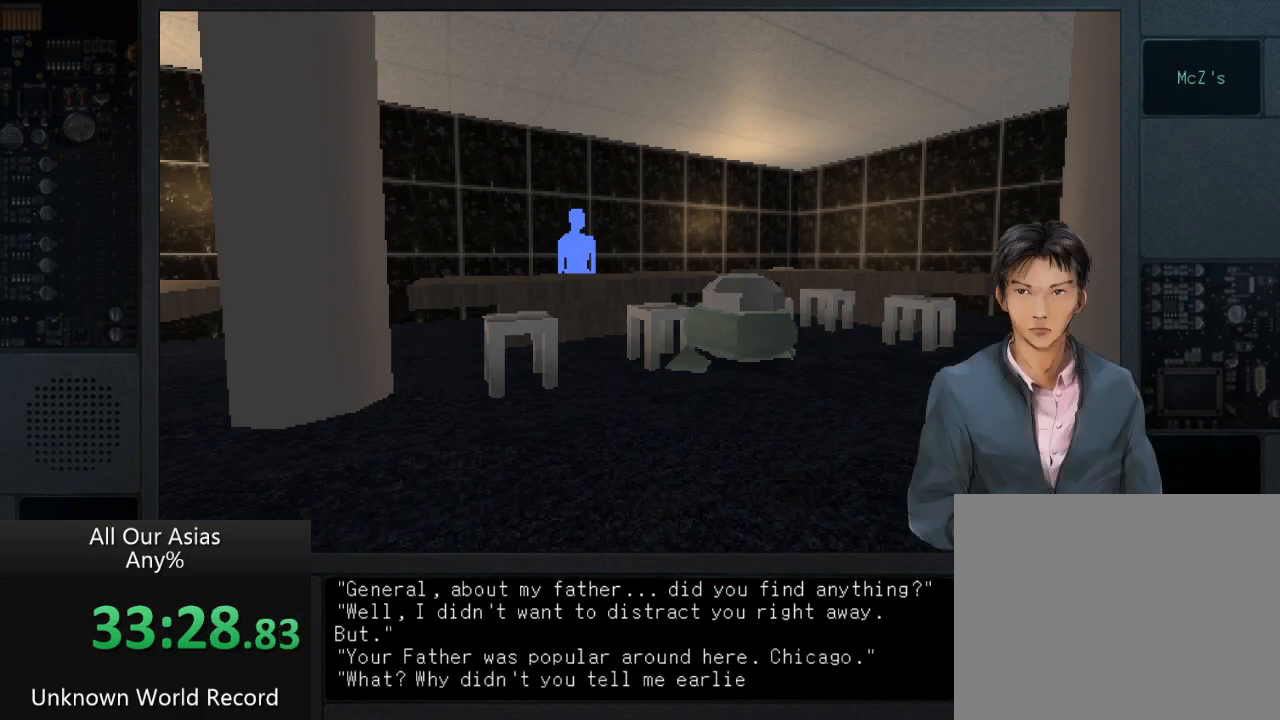
{"buttons": ["SQUARE"], "left_stick": "center", "right_stick": "center", "events": [[33, "SQUARE", "up"], [117, "SQUARE", "down"], [250, "SQUARE", "up"], [500, "SQUARE", "down"]]}
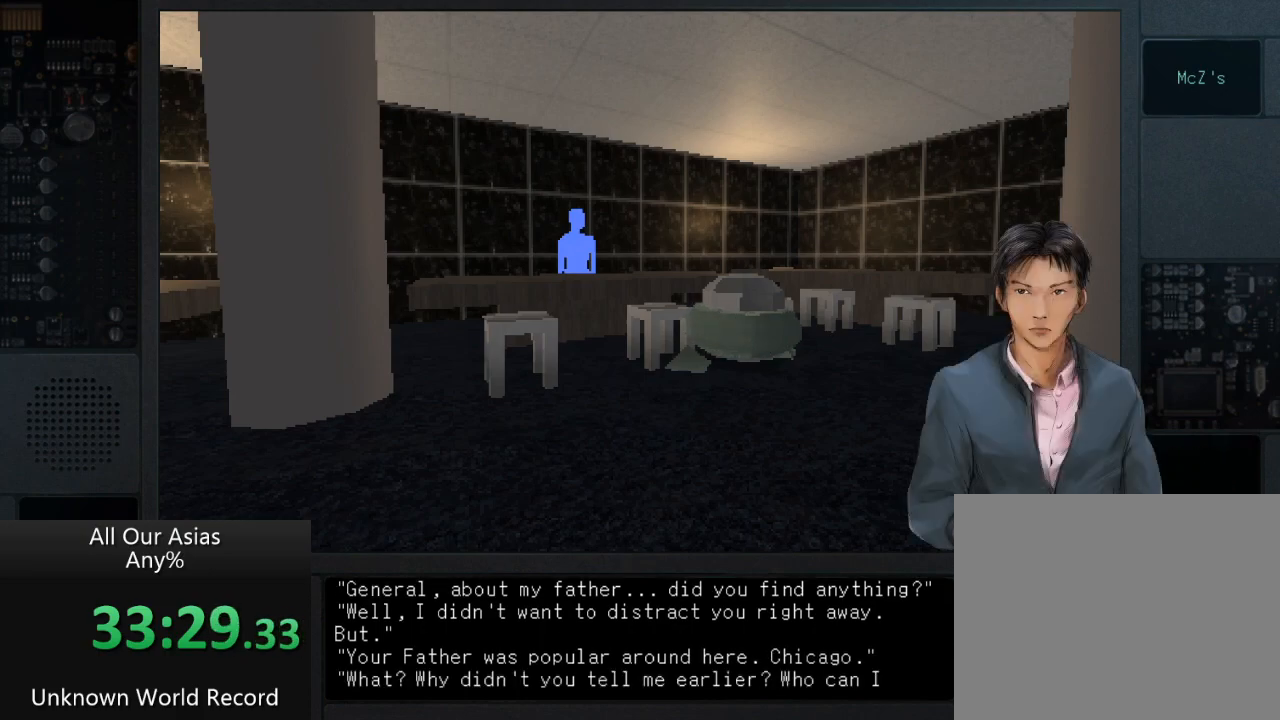
{"buttons": [], "left_stick": "center", "right_stick": "center", "events": [[117, "SQUARE", "up"], [267, "SQUARE", "down"], [350, "SQUARE", "up"]]}
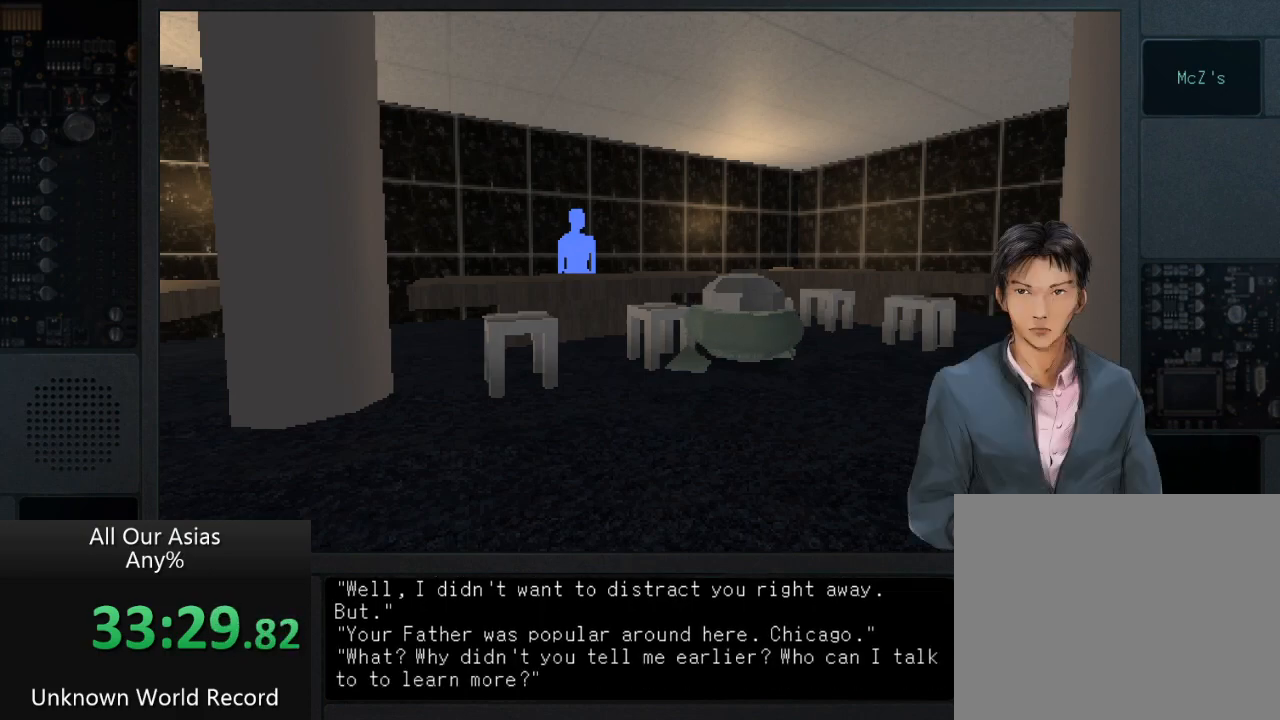
{"buttons": [], "left_stick": "center", "right_stick": "center", "events": [[33, "SQUARE", "down"], [167, "SQUARE", "up"], [283, "SQUARE", "down"], [383, "SQUARE", "up"]]}
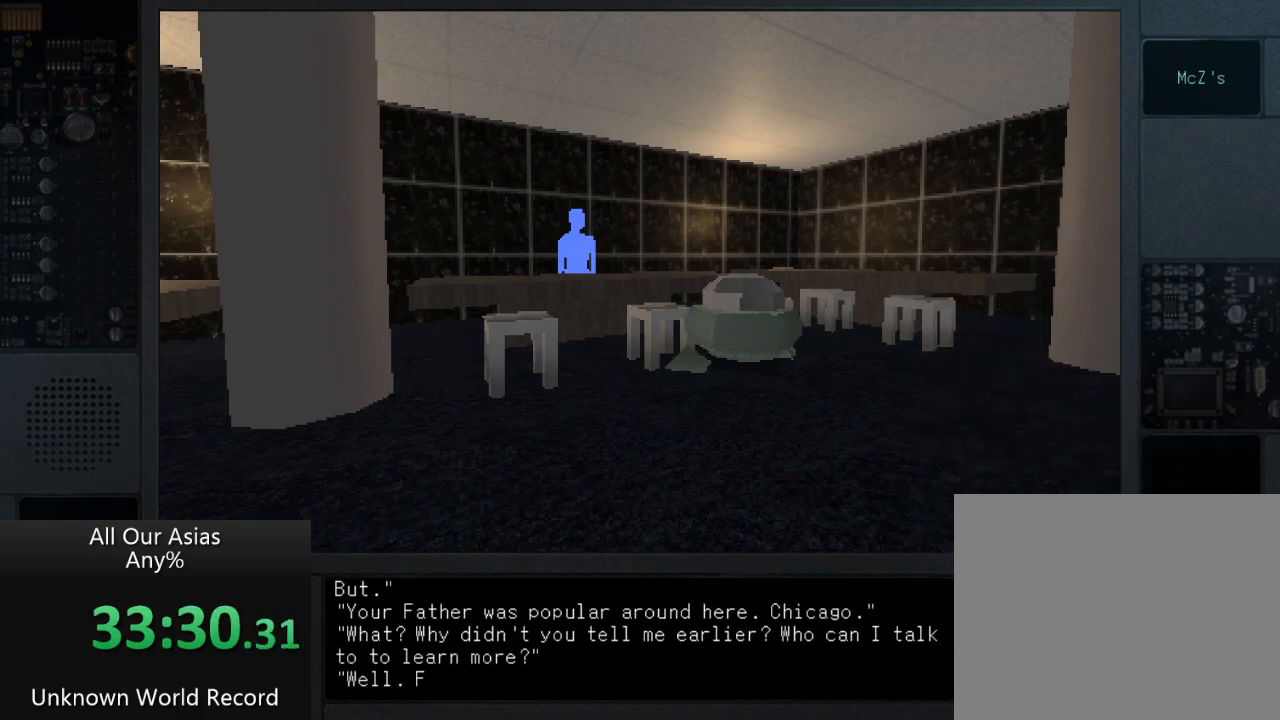
{"buttons": [], "left_stick": "center", "right_stick": "center", "events": [[17, "SQUARE", "down"], [117, "SQUARE", "up"], [250, "SQUARE", "down"], [367, "SQUARE", "up"]]}
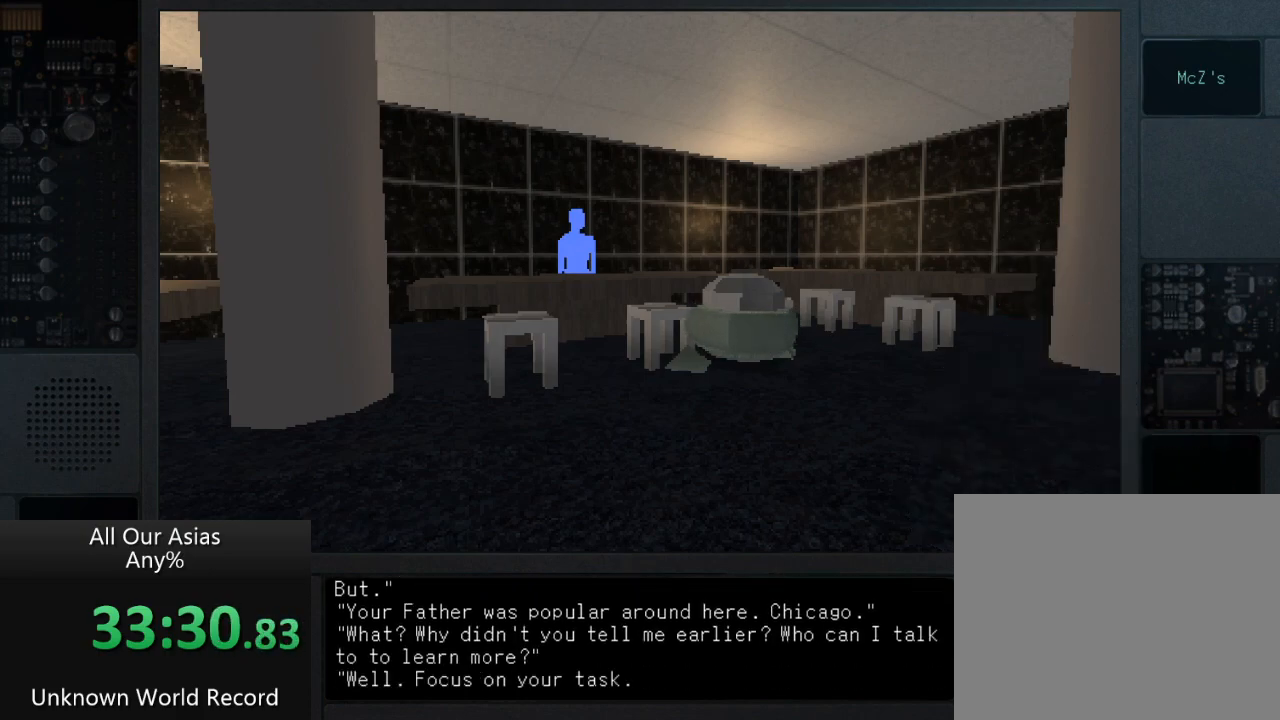
{"buttons": ["SQUARE"], "left_stick": "center", "right_stick": "center", "events": [[50, "SQUARE", "down"], [133, "SQUARE", "up"], [250, "SQUARE", "down"], [350, "SQUARE", "up"], [483, "SQUARE", "down"]]}
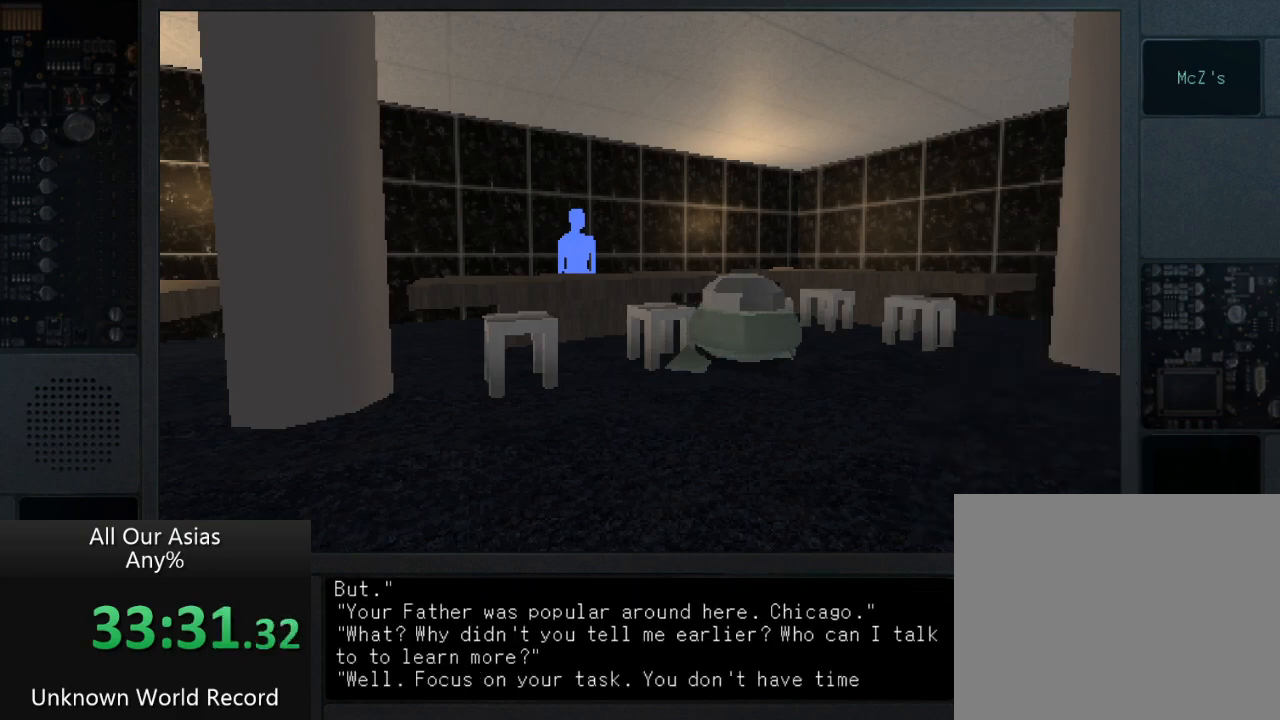
{"buttons": ["SQUARE"], "left_stick": "center", "right_stick": "center", "events": [[67, "SQUARE", "up"], [233, "SQUARE", "down"], [333, "SQUARE", "up"], [483, "SQUARE", "down"]]}
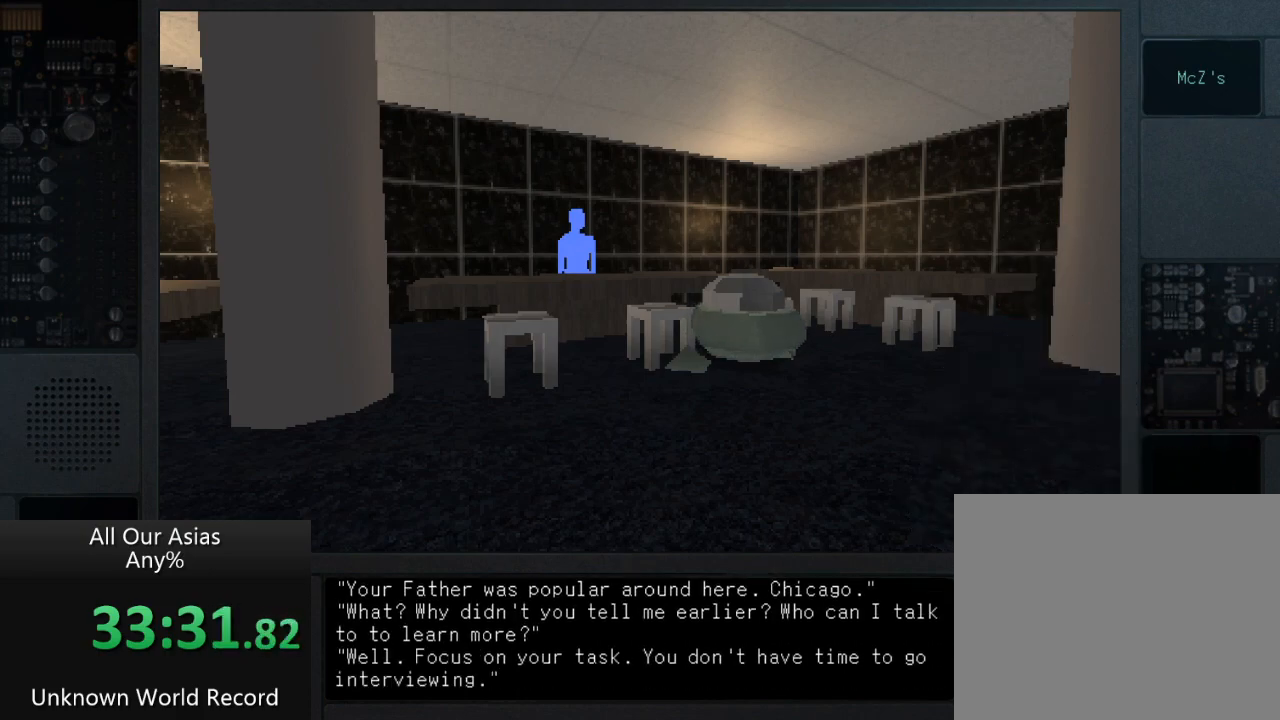
{"buttons": [], "left_stick": "center", "right_stick": "center", "events": [[33, "SQUARE", "up"], [267, "SQUARE", "down"], [383, "SQUARE", "up"]]}
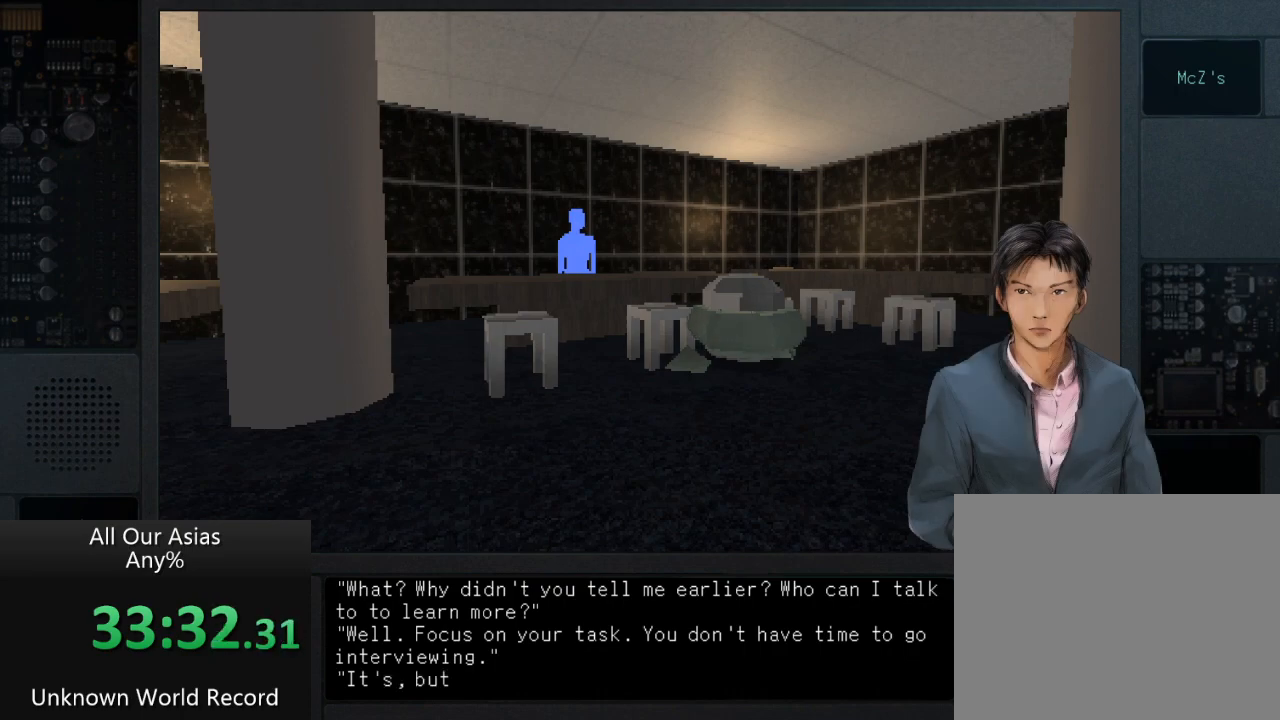
{"buttons": [], "left_stick": "center", "right_stick": "center", "events": [[33, "SQUARE", "down"], [167, "SQUARE", "up"], [333, "SQUARE", "down"], [400, "SQUARE", "up"]]}
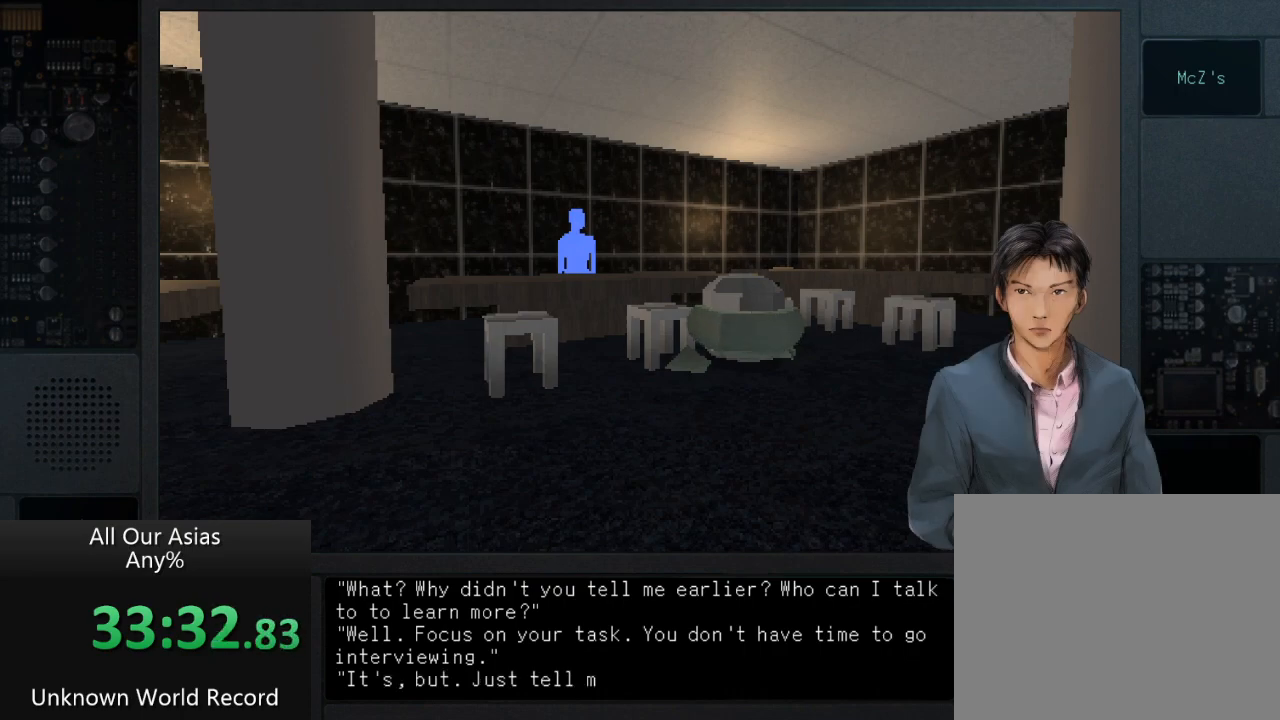
{"buttons": [], "left_stick": "center", "right_stick": "center", "events": [[50, "SQUARE", "down"], [150, "SQUARE", "up"], [267, "SQUARE", "down"], [350, "SQUARE", "up"]]}
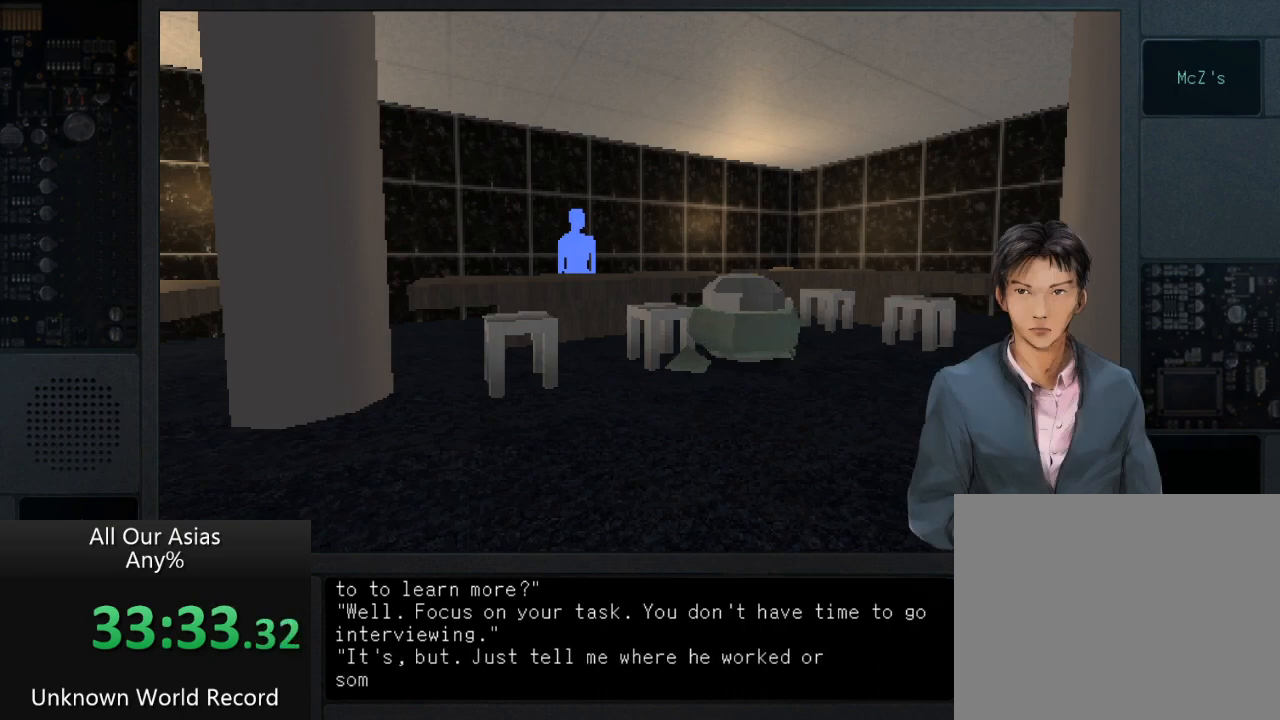
{"buttons": ["SQUARE"], "left_stick": "center", "right_stick": "center", "events": [[83, "SQUARE", "down"], [167, "SQUARE", "up"], [283, "SQUARE", "down"], [367, "SQUARE", "up"], [483, "SQUARE", "down"]]}
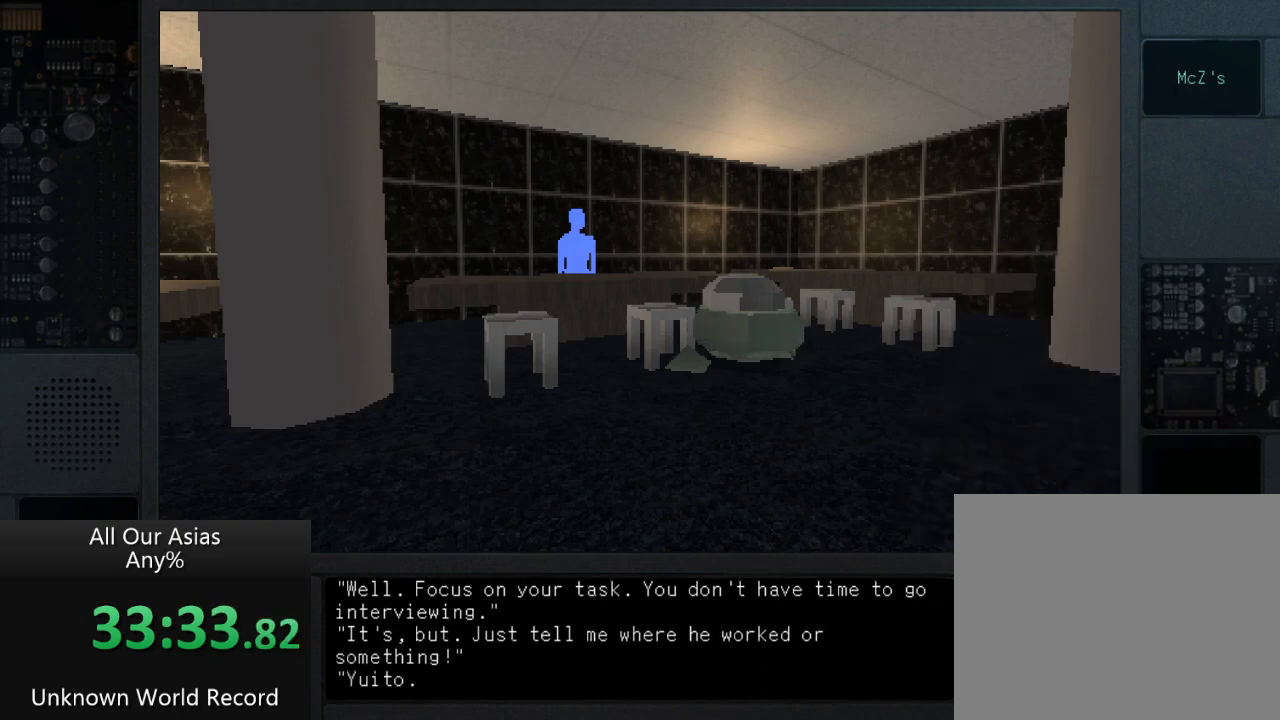
{"buttons": ["SQUARE"], "left_stick": "center", "right_stick": "center", "events": [[17, "SQUARE", "up"], [183, "SQUARE", "down"], [300, "SQUARE", "up"], [417, "SQUARE", "down"]]}
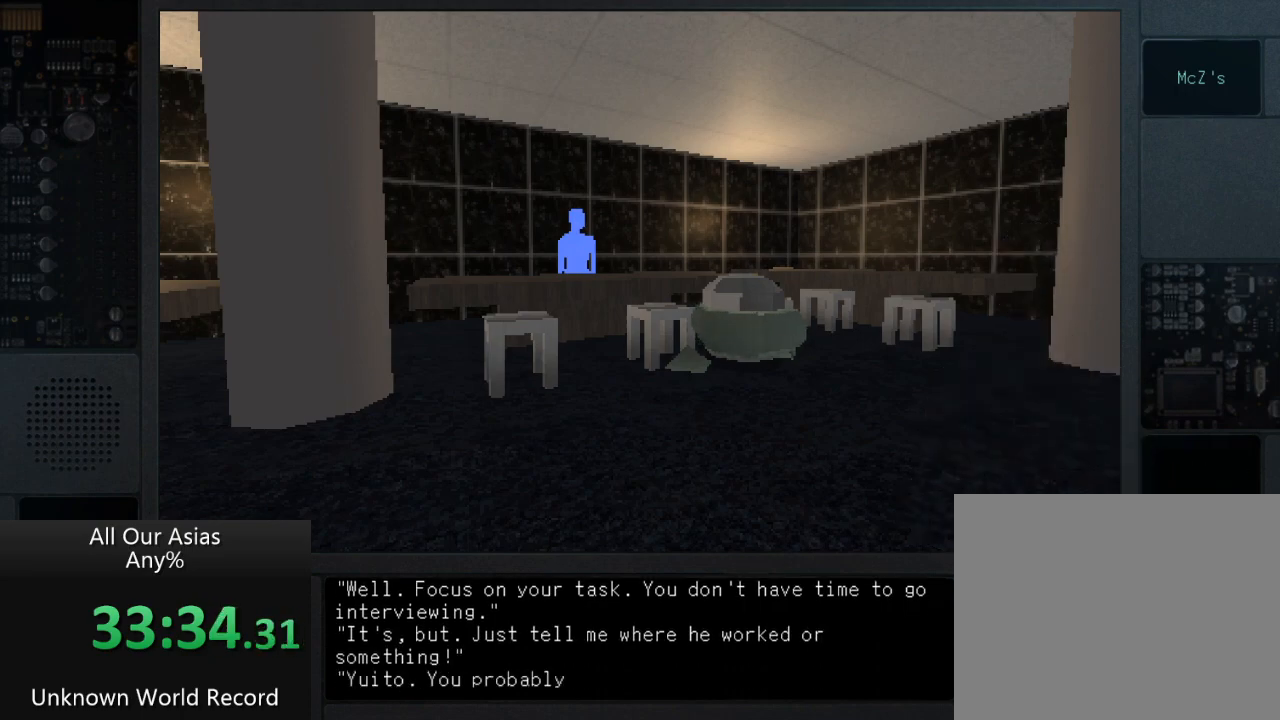
{"buttons": [], "left_stick": "center", "right_stick": "center", "events": [[33, "SQUARE", "up"], [133, "SQUARE", "down"], [233, "SQUARE", "up"], [317, "SQUARE", "down"], [433, "SQUARE", "up"]]}
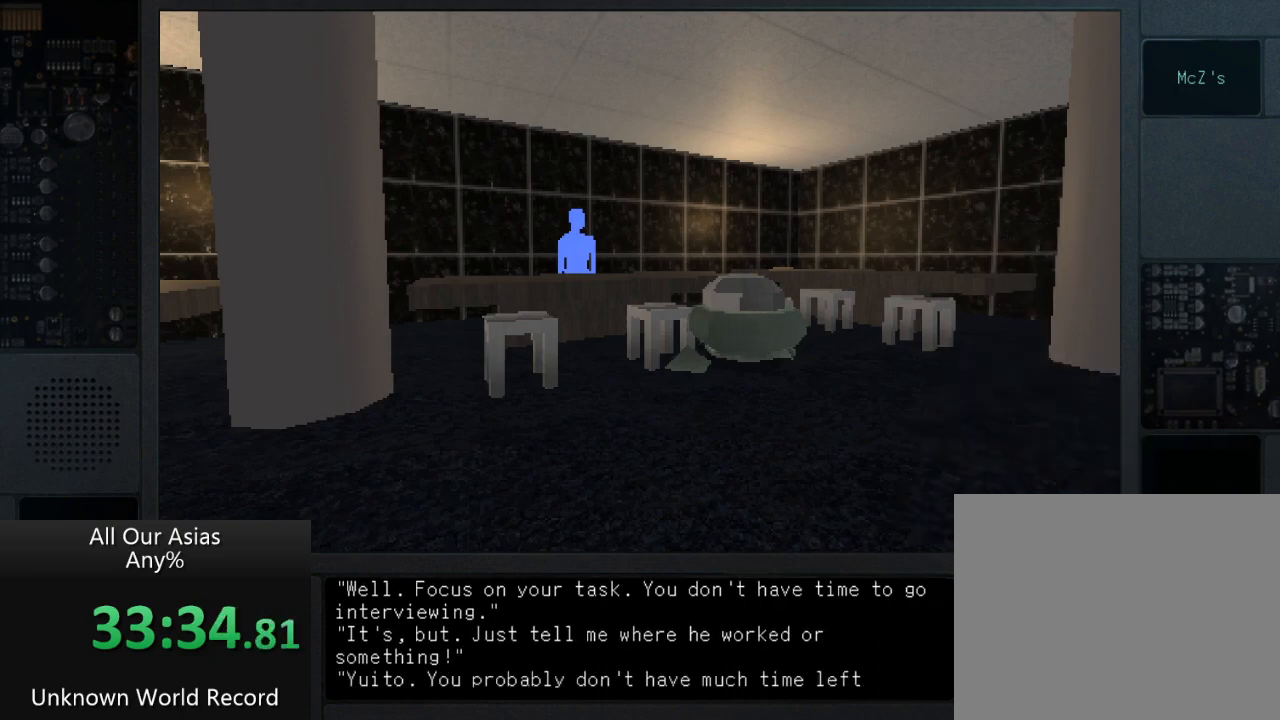
{"buttons": [], "left_stick": "center", "right_stick": "center", "events": [[67, "SQUARE", "down"], [167, "SQUARE", "up"], [300, "SQUARE", "down"], [417, "SQUARE", "up"]]}